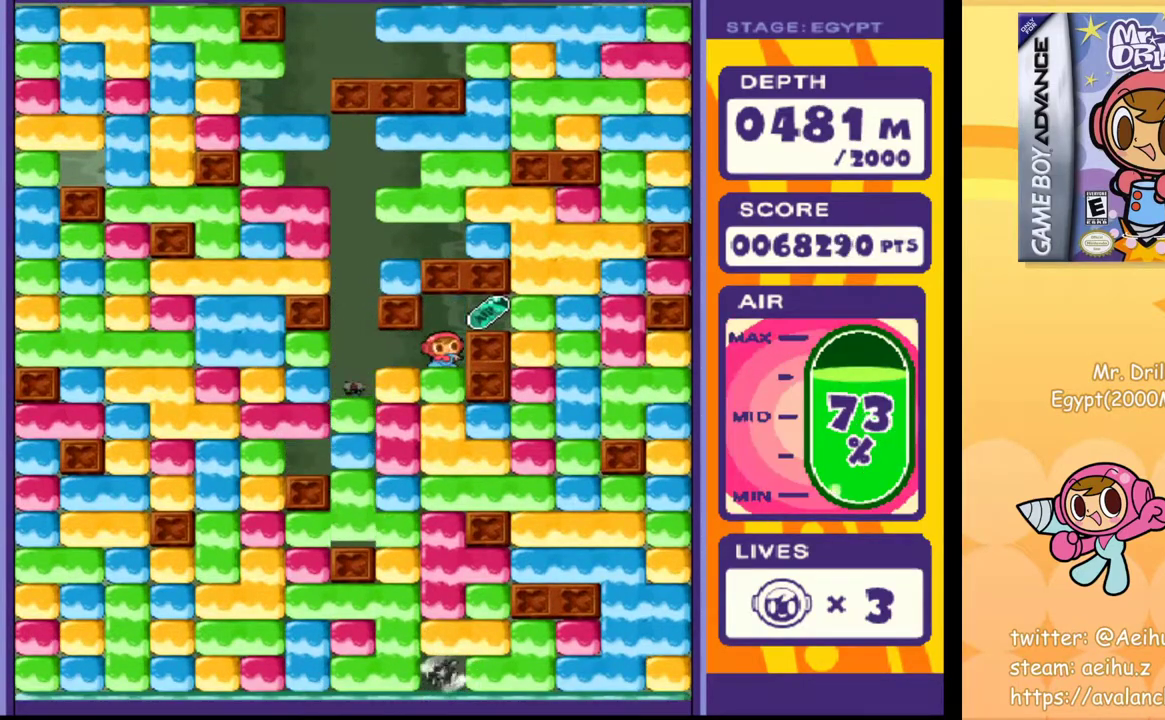
Gameplay with a controller (PlayStation layout); each line is a JSON object with the inputs held at the frame after it (dt_ms = milliseconds from this image to that frame). "events" lists button and stick changes between this image and that frame as [ms after this image, input, new state], when the widget could be followed in between. Not read: L3 R3 left_stick right_stick.
{"dt_ms": 500, "buttons": ["DPAD_DOWN"], "events": [[100, "DPAD_RIGHT", "up"], [133, "DPAD_LEFT", "down"], [283, "DPAD_DOWN", "down"], [283, "DPAD_LEFT", "up"], [383, "SQUARE", "down"], [467, "SQUARE", "up"]]}
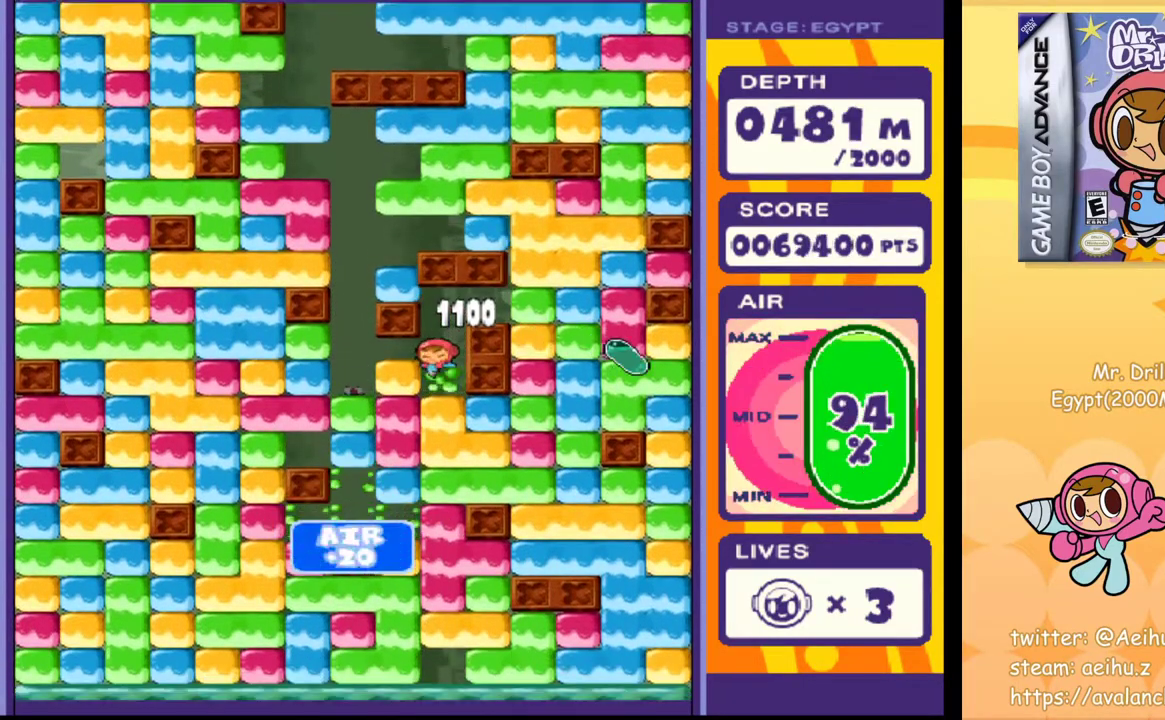
{"dt_ms": 500, "buttons": ["SQUARE", "DPAD_DOWN"], "events": [[117, "SQUARE", "down"], [250, "SQUARE", "up"], [483, "SQUARE", "down"]]}
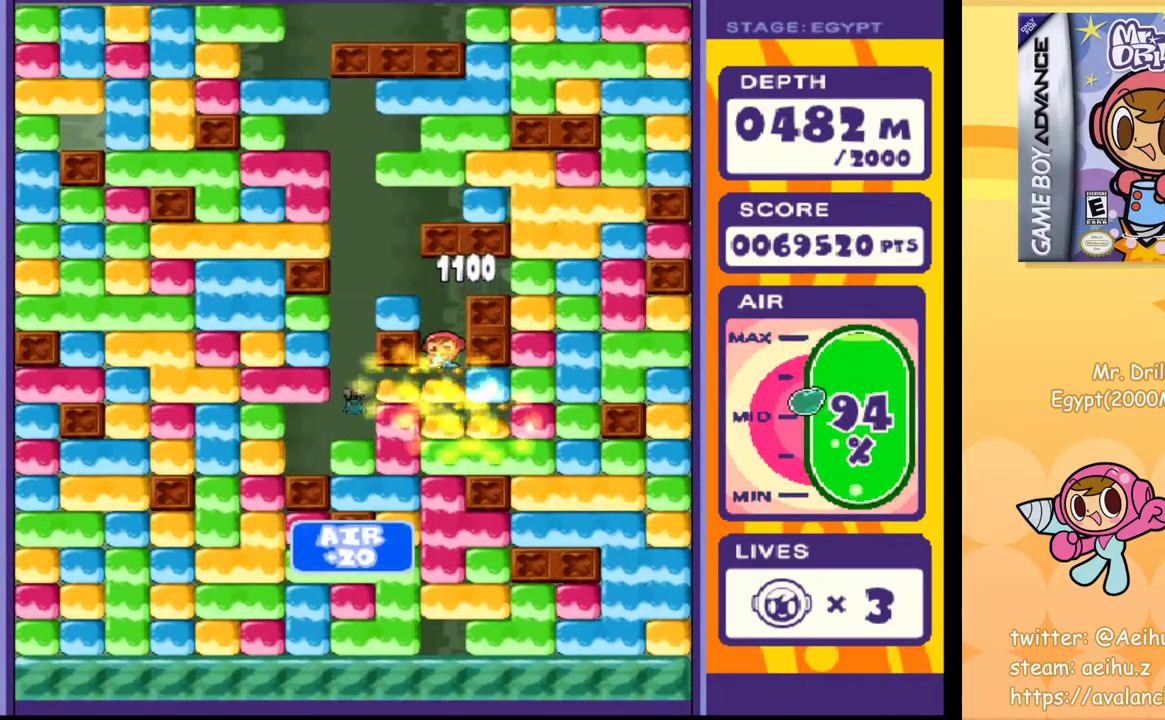
{"dt_ms": 500, "buttons": ["DPAD_DOWN"], "events": [[67, "SQUARE", "up"], [417, "SQUARE", "down"], [483, "SQUARE", "up"]]}
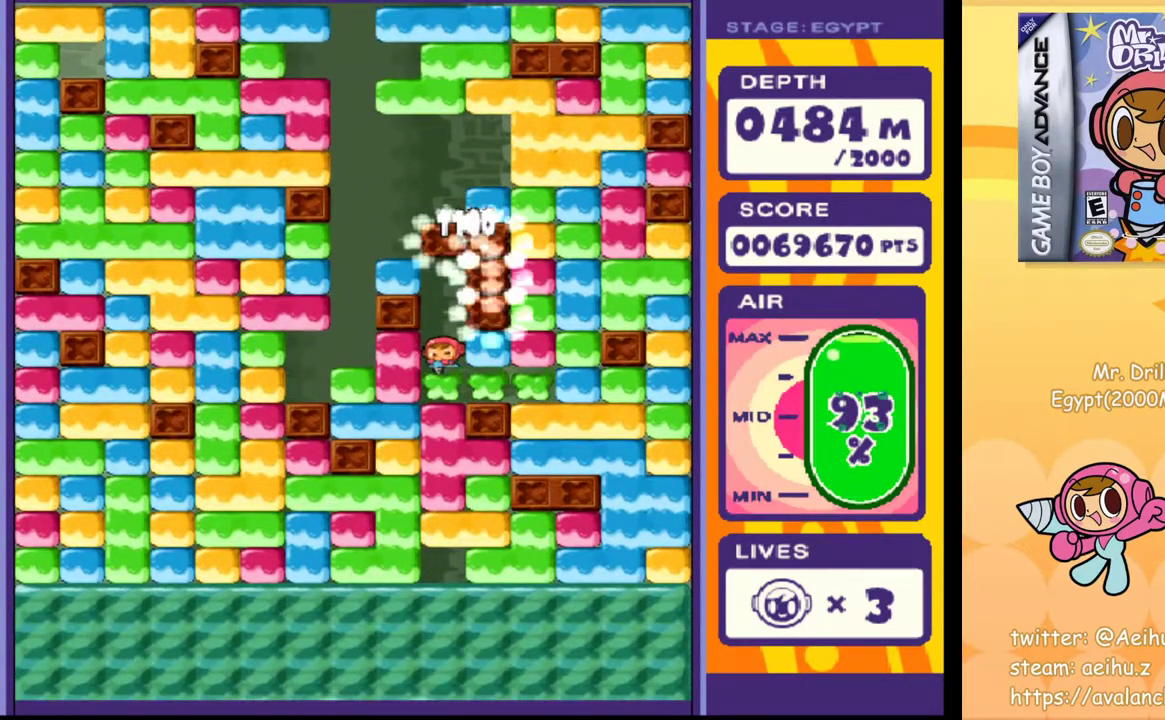
{"dt_ms": 500, "buttons": ["DPAD_DOWN"], "events": [[100, "SQUARE", "down"], [200, "SQUARE", "up"], [267, "SQUARE", "down"], [383, "SQUARE", "up"]]}
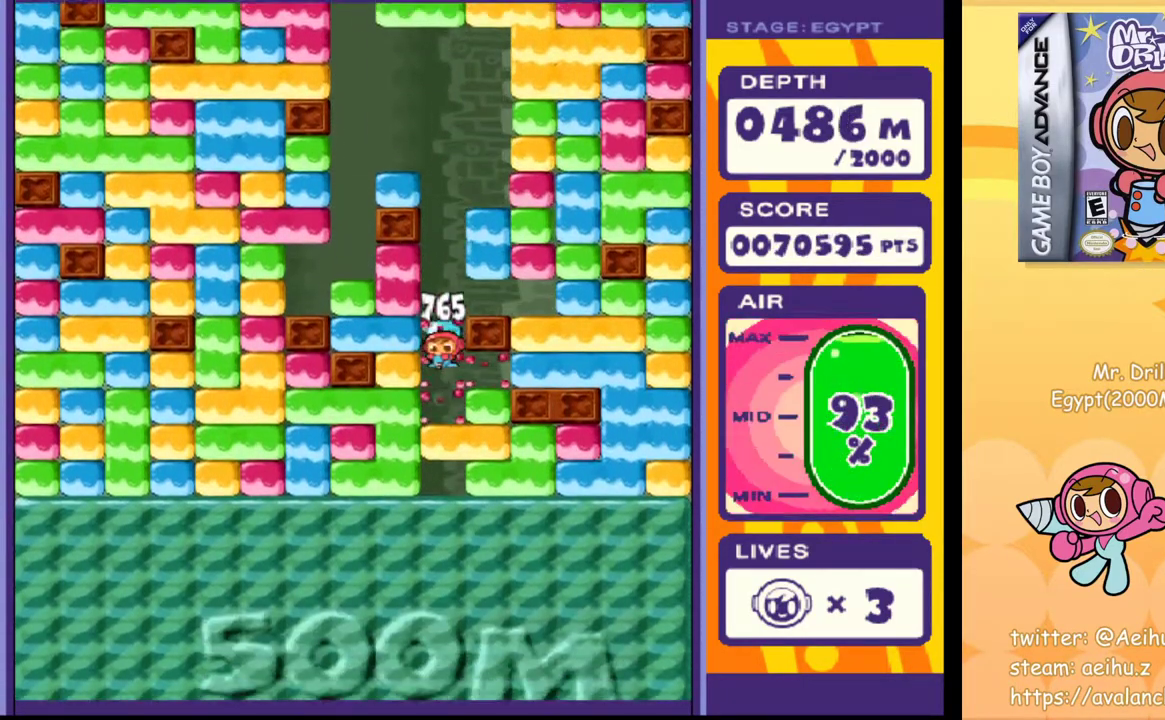
{"dt_ms": 500, "buttons": ["DPAD_DOWN"], "events": [[183, "SQUARE", "down"], [267, "SQUARE", "up"], [367, "SQUARE", "down"], [450, "SQUARE", "up"]]}
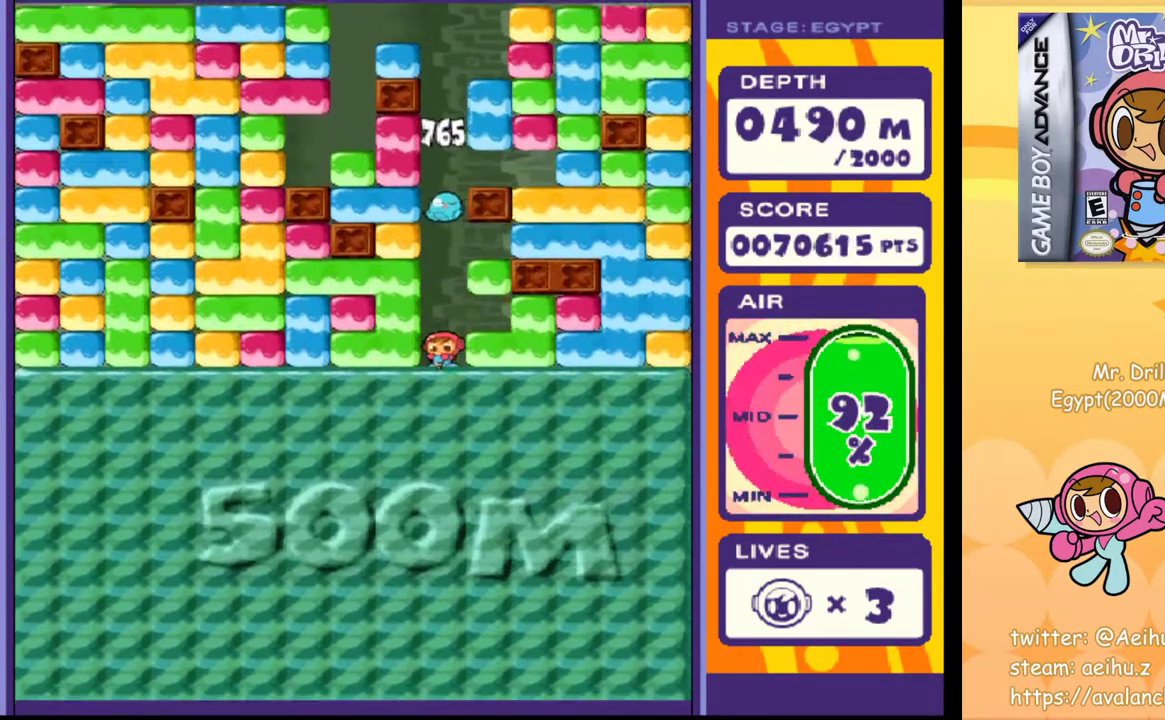
{"dt_ms": 500, "buttons": [], "events": [[33, "SQUARE", "down"], [117, "SQUARE", "up"], [133, "DPAD_DOWN", "up"]]}
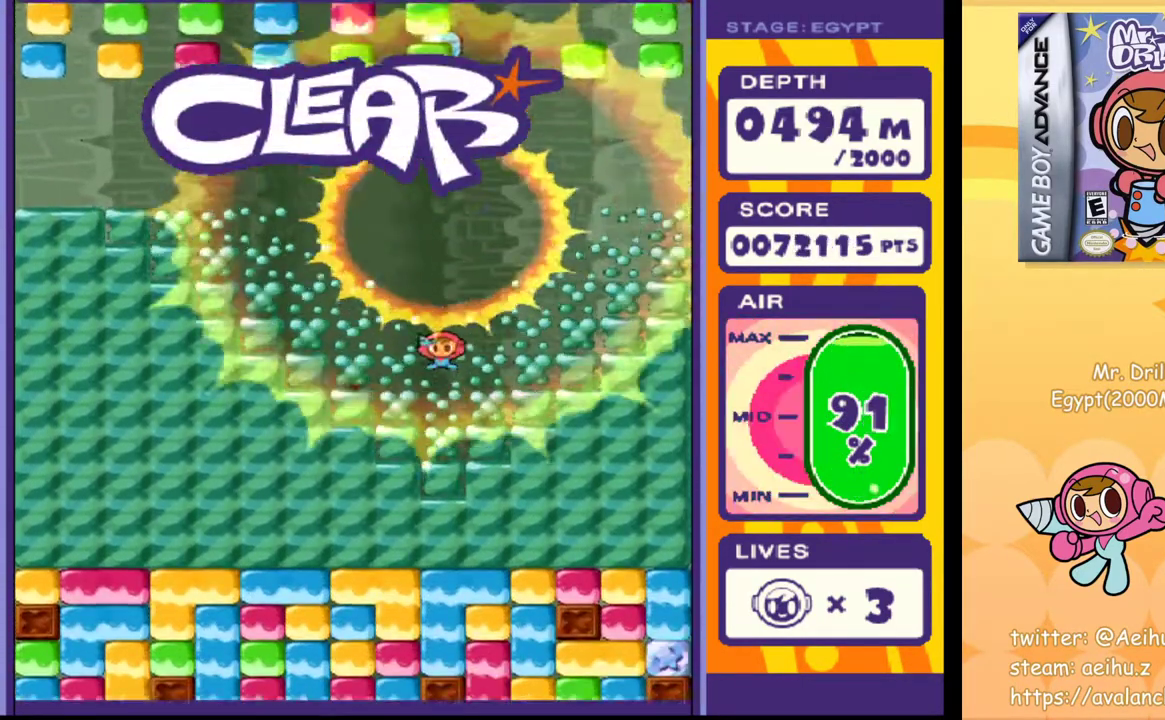
{"dt_ms": 500, "buttons": ["DPAD_RIGHT"], "events": [[500, "DPAD_RIGHT", "down"]]}
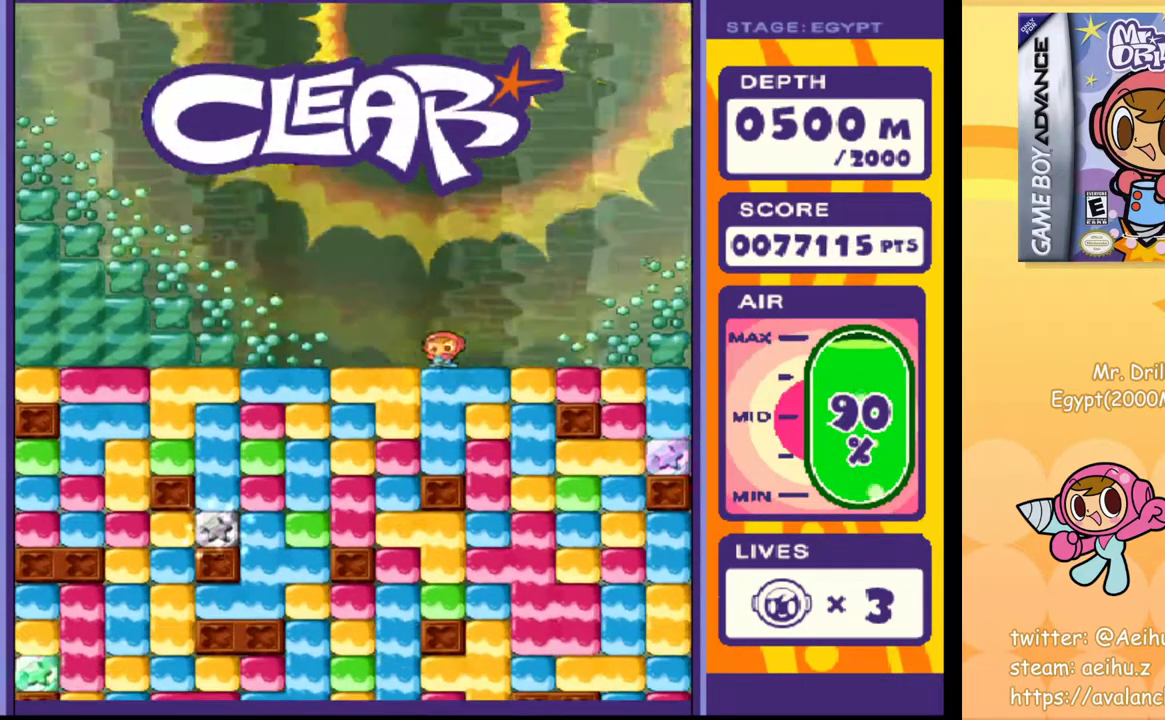
{"dt_ms": 500, "buttons": ["SQUARE"], "events": [[200, "DPAD_DOWN", "down"], [200, "DPAD_RIGHT", "up"], [267, "SQUARE", "down"], [333, "SQUARE", "up"], [350, "DPAD_DOWN", "up"], [483, "SQUARE", "down"]]}
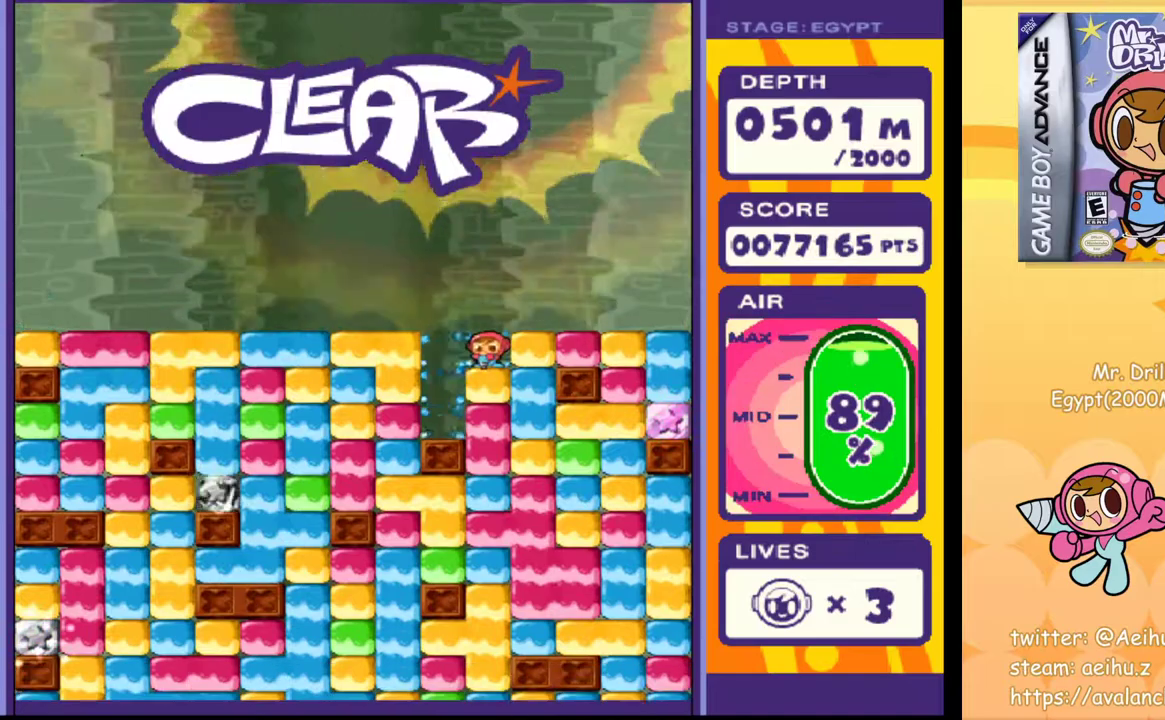
{"dt_ms": 500, "buttons": ["SQUARE"], "events": [[67, "SQUARE", "up"], [217, "SQUARE", "down"], [300, "SQUARE", "up"], [467, "SQUARE", "down"]]}
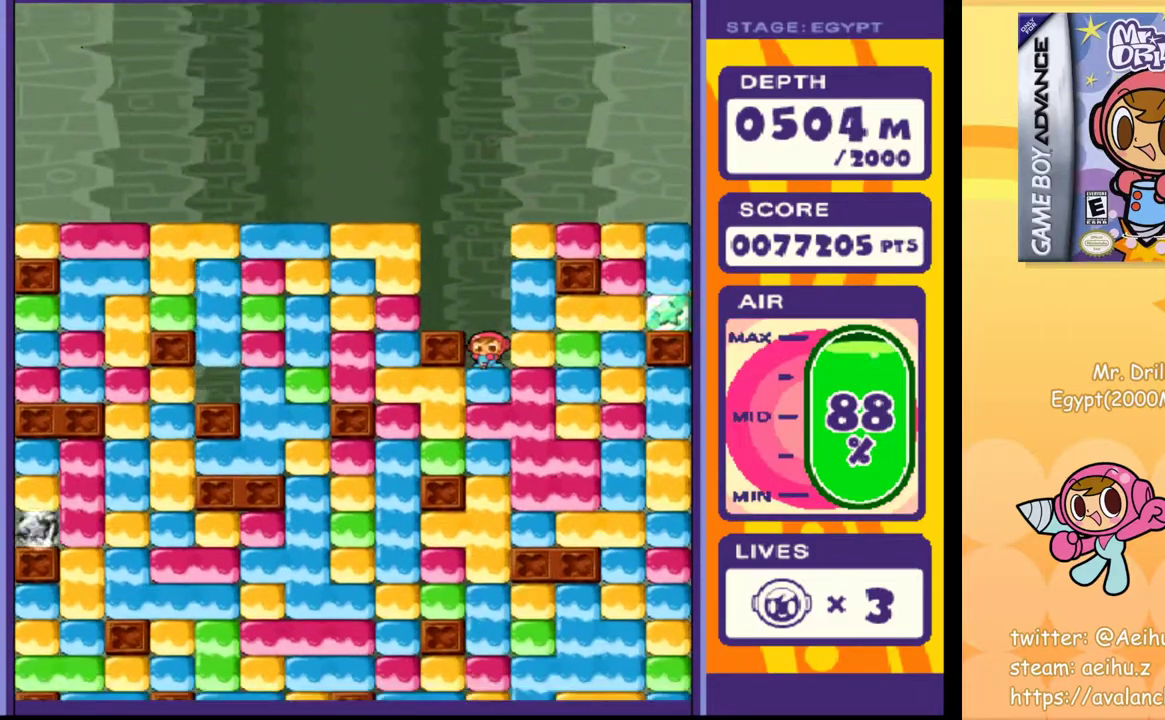
{"dt_ms": 500, "buttons": ["SQUARE"], "events": [[50, "SQUARE", "up"], [150, "SQUARE", "down"], [233, "SQUARE", "up"], [333, "SQUARE", "down"], [400, "SQUARE", "up"], [483, "SQUARE", "down"]]}
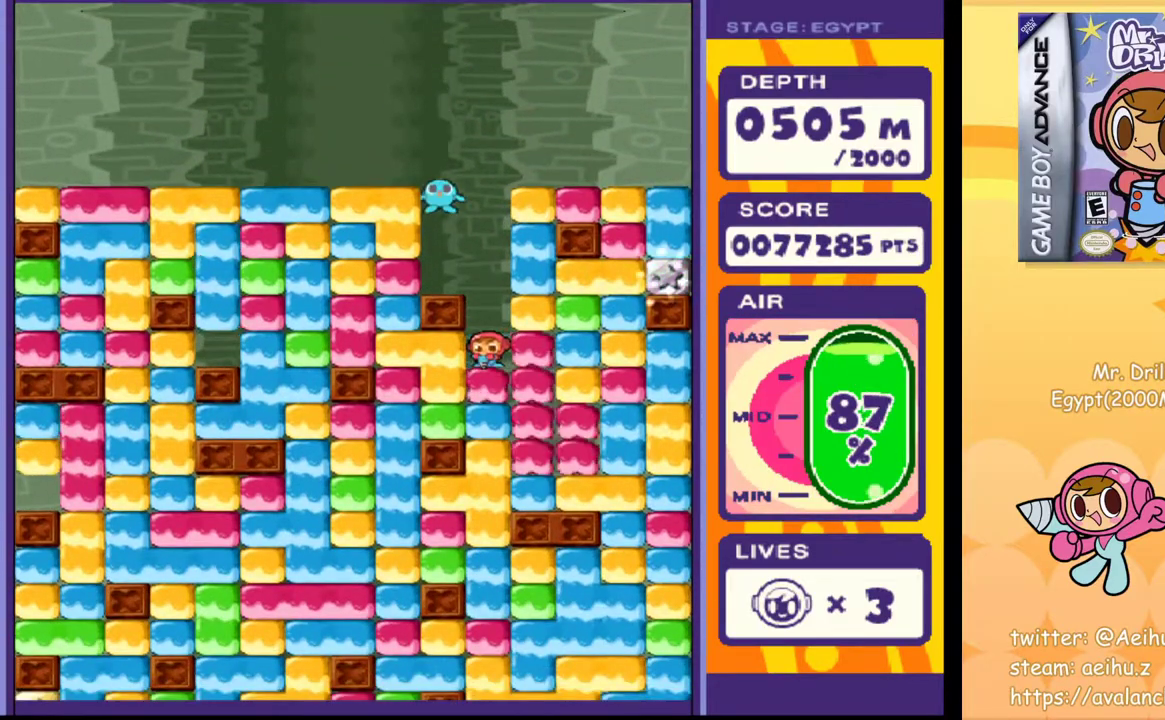
{"dt_ms": 500, "buttons": [], "events": [[83, "SQUARE", "up"], [350, "SQUARE", "down"], [433, "SQUARE", "up"]]}
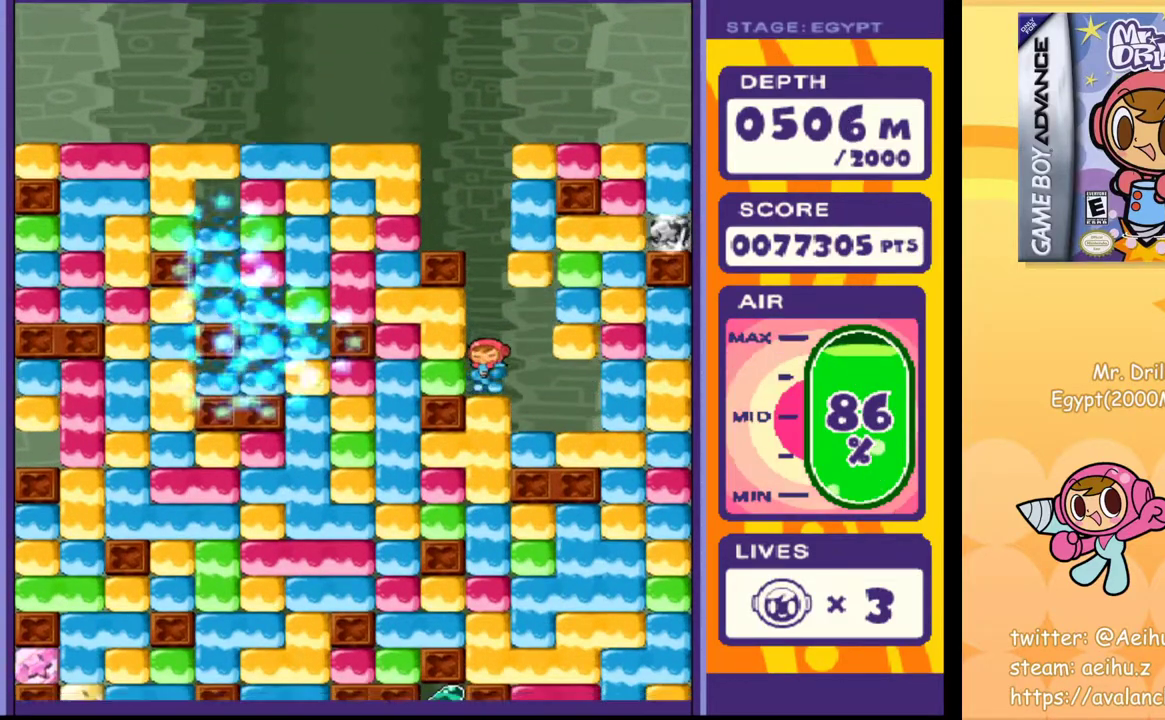
{"dt_ms": 500, "buttons": [], "events": [[67, "SQUARE", "down"], [133, "SQUARE", "up"], [233, "SQUARE", "down"], [333, "SQUARE", "up"]]}
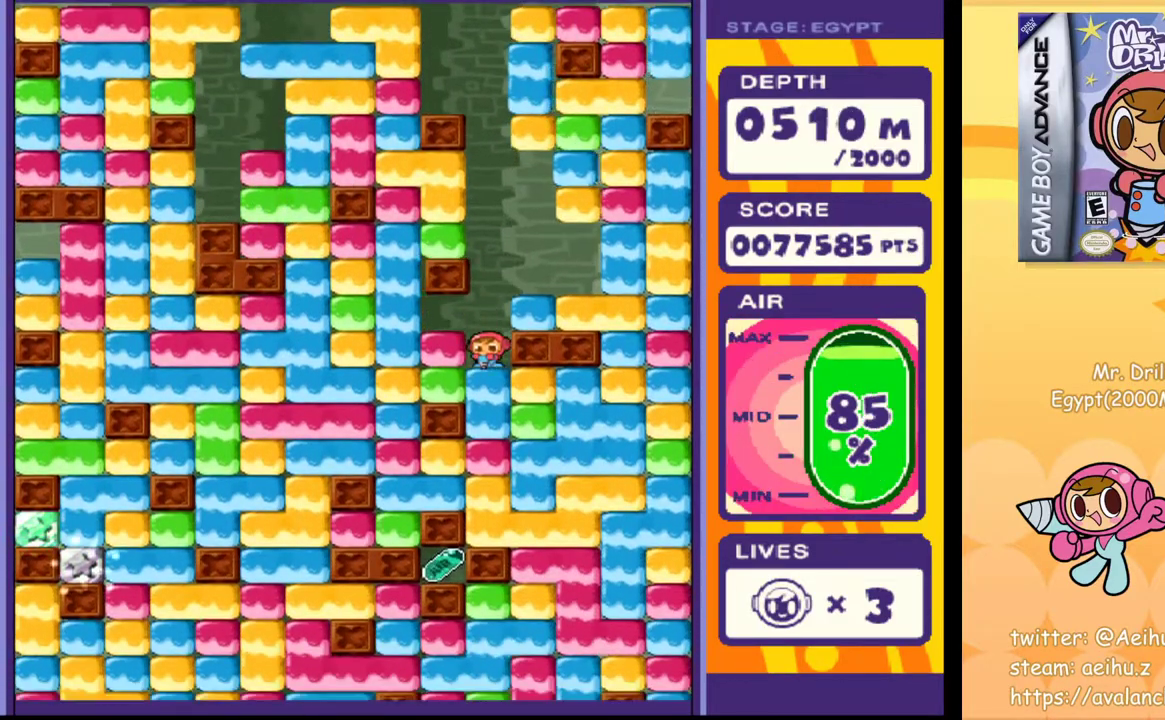
{"dt_ms": 500, "buttons": ["SQUARE"], "events": [[17, "SQUARE", "down"], [100, "SQUARE", "up"], [200, "SQUARE", "down"], [300, "SQUARE", "up"], [417, "SQUARE", "down"]]}
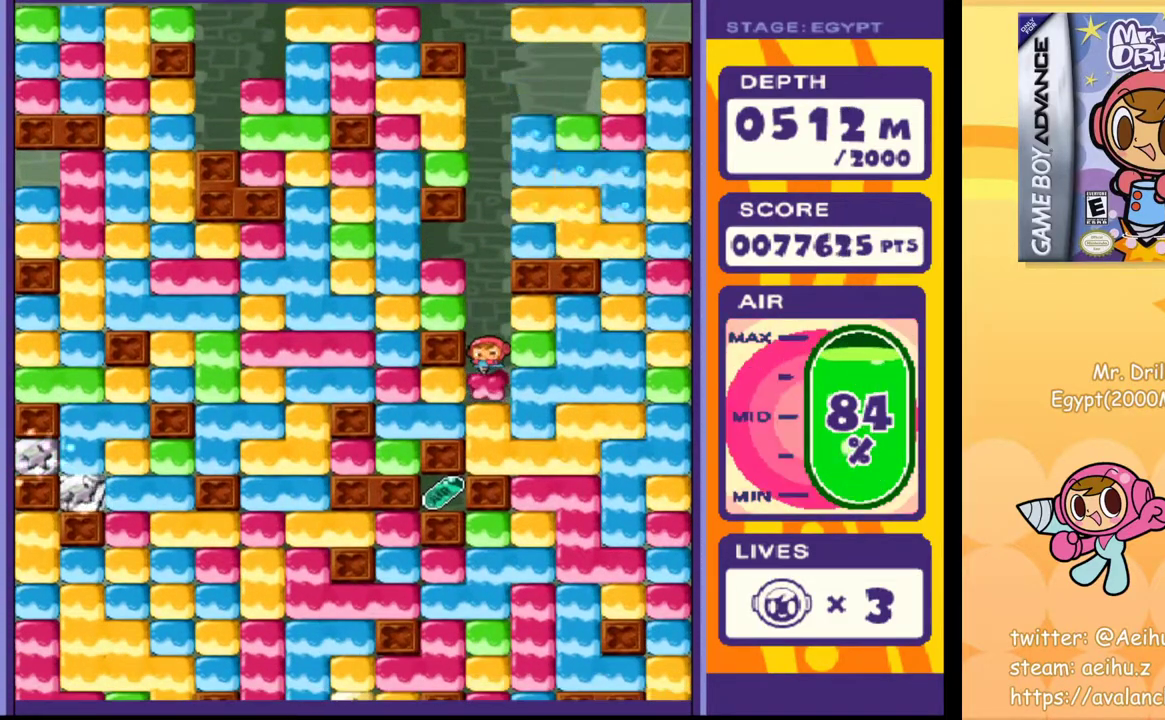
{"dt_ms": 500, "buttons": ["SQUARE"], "events": [[17, "SQUARE", "up"], [117, "SQUARE", "down"], [200, "SQUARE", "up"], [317, "SQUARE", "down"], [383, "SQUARE", "up"], [467, "SQUARE", "down"]]}
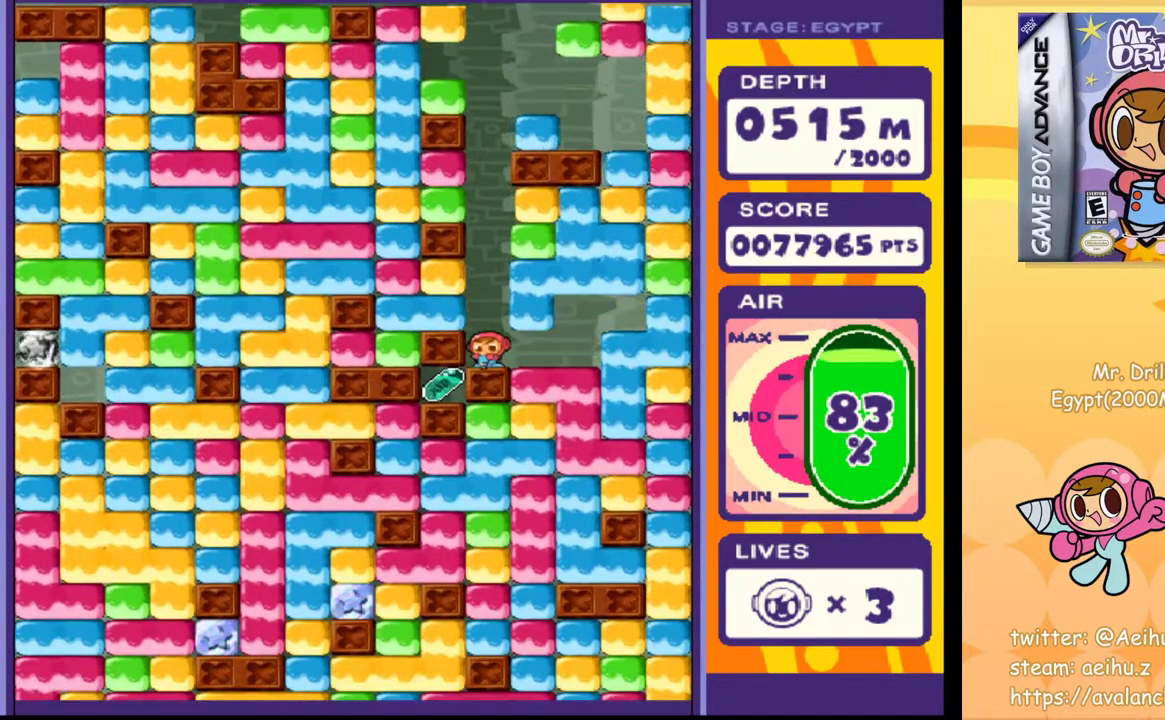
{"dt_ms": 500, "buttons": [], "events": [[33, "SQUARE", "up"], [117, "SQUARE", "down"], [167, "SQUARE", "up"], [250, "SQUARE", "down"], [300, "SQUARE", "up"], [383, "SQUARE", "down"], [450, "SQUARE", "up"]]}
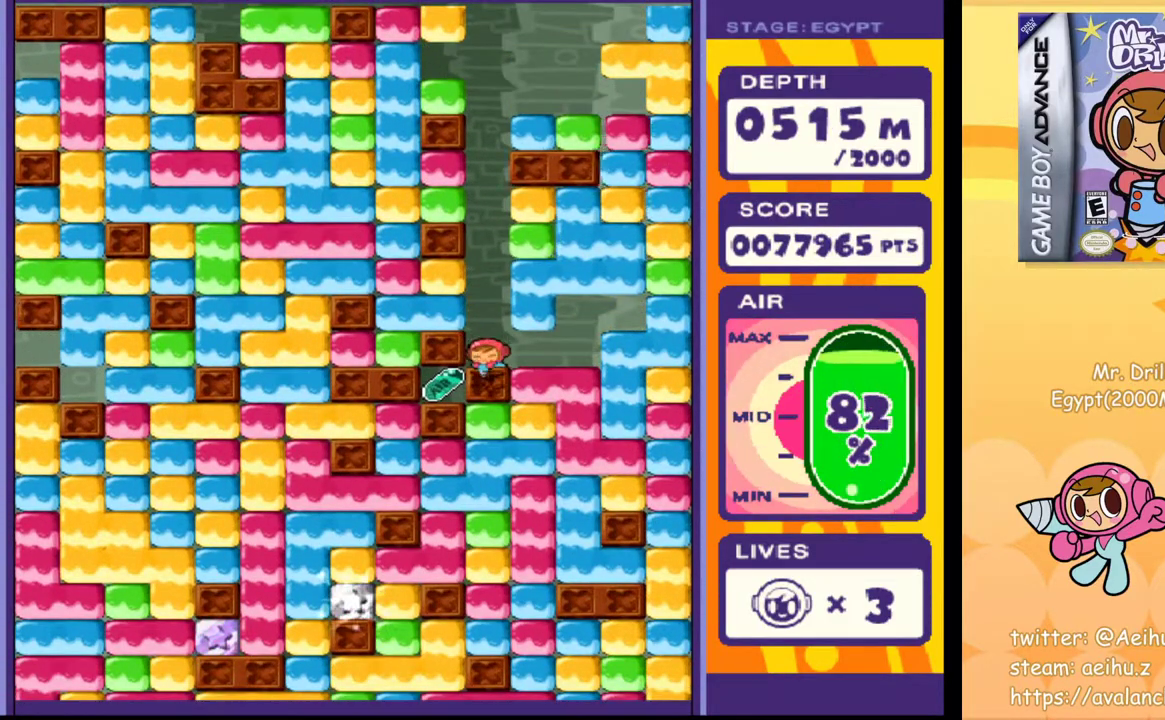
{"dt_ms": 500, "buttons": ["DPAD_RIGHT"], "events": [[17, "SQUARE", "down"], [83, "SQUARE", "up"], [150, "DPAD_LEFT", "down"], [367, "DPAD_LEFT", "up"], [367, "DPAD_RIGHT", "down"]]}
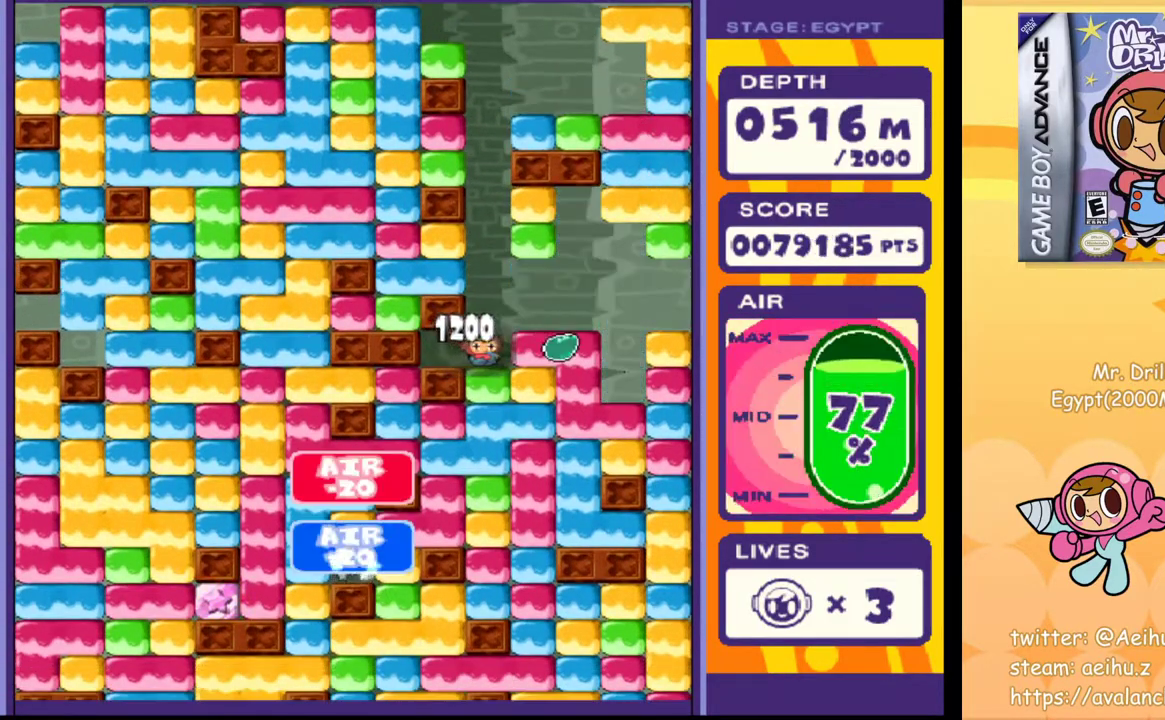
{"dt_ms": 500, "buttons": [], "events": [[17, "DPAD_DOWN", "down"], [33, "DPAD_RIGHT", "up"], [100, "SQUARE", "down"], [167, "DPAD_DOWN", "up"], [200, "SQUARE", "up"], [317, "SQUARE", "down"], [400, "SQUARE", "up"]]}
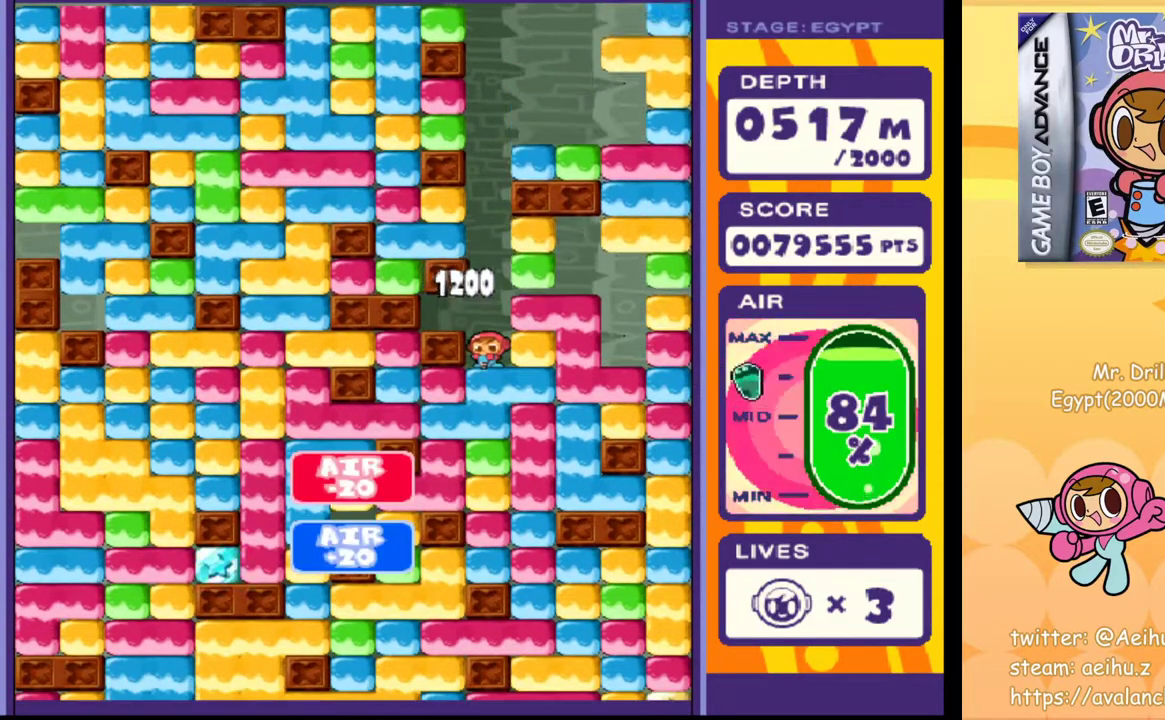
{"dt_ms": 500, "buttons": [], "events": [[33, "SQUARE", "down"], [117, "SQUARE", "up"], [217, "SQUARE", "down"], [300, "SQUARE", "up"], [400, "SQUARE", "down"], [483, "SQUARE", "up"]]}
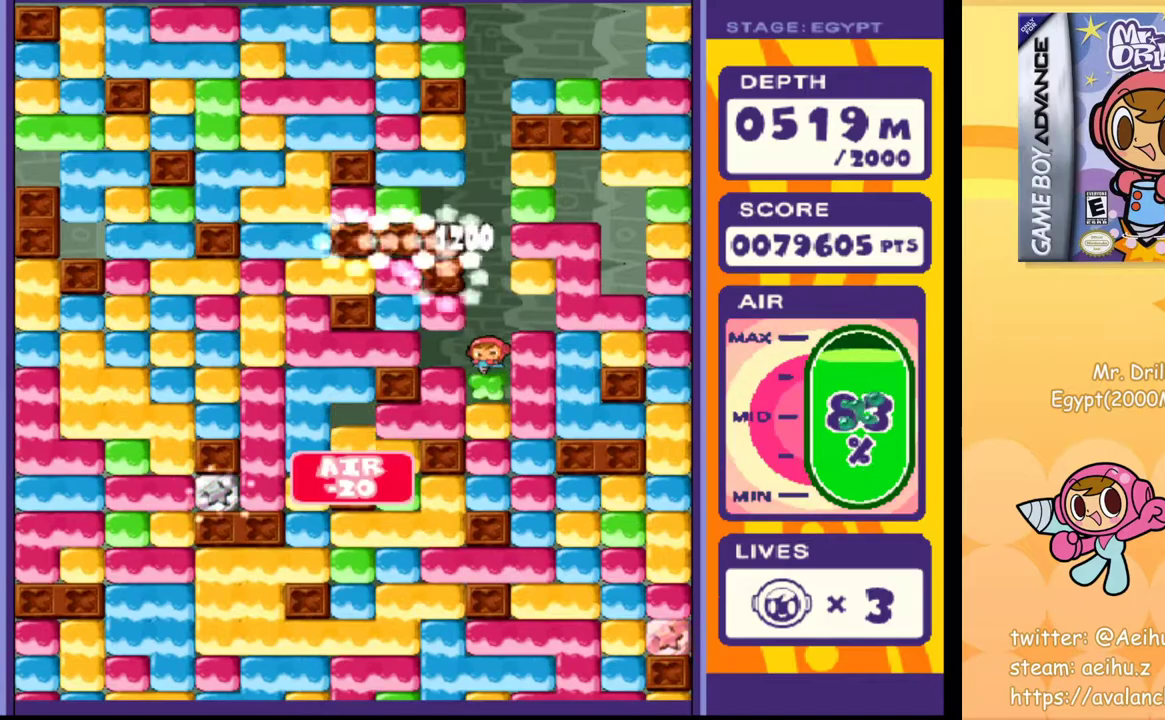
{"dt_ms": 500, "buttons": ["SQUARE"], "events": [[100, "SQUARE", "down"], [183, "SQUARE", "up"], [283, "SQUARE", "down"], [367, "SQUARE", "up"], [467, "SQUARE", "down"]]}
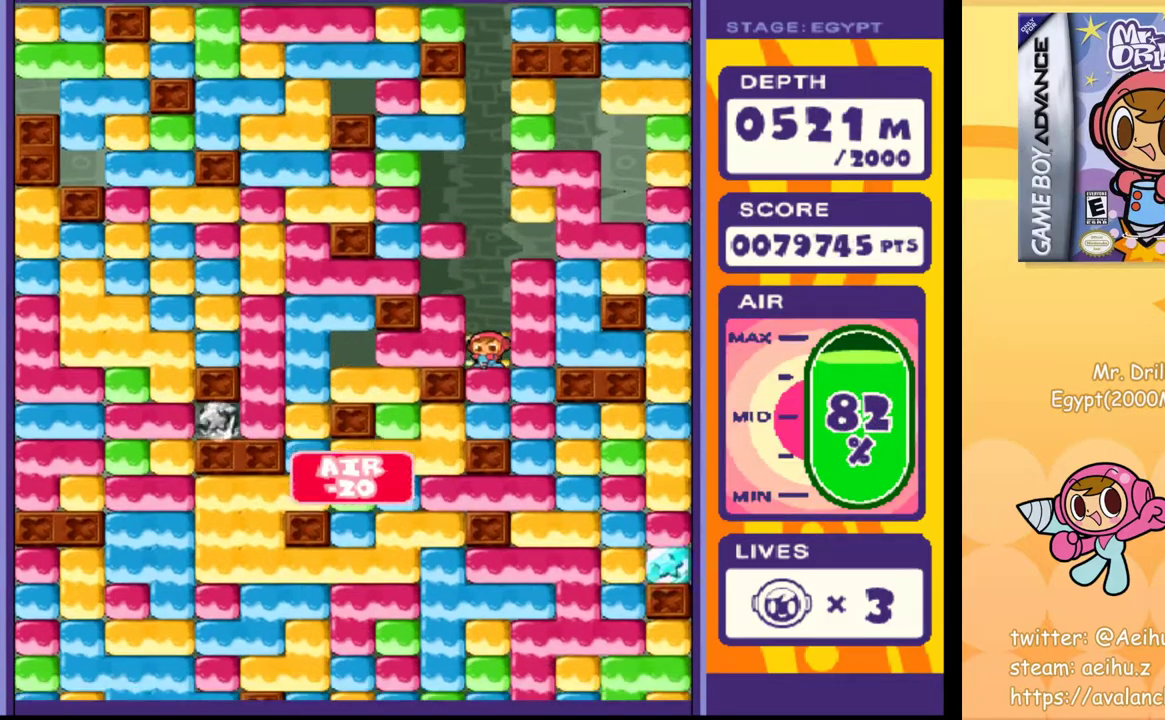
{"dt_ms": 500, "buttons": ["SQUARE"], "events": [[50, "SQUARE", "up"], [150, "SQUARE", "down"], [250, "SQUARE", "up"], [417, "SQUARE", "down"]]}
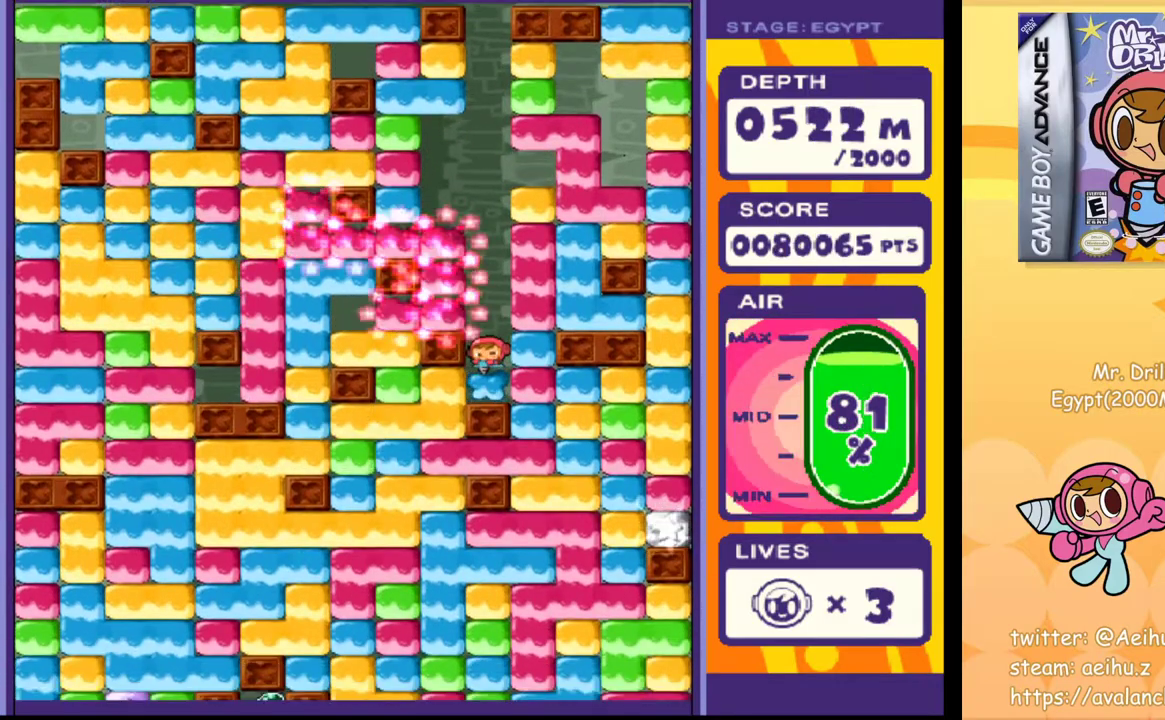
{"dt_ms": 500, "buttons": ["SQUARE", "DPAD_LEFT"], "events": [[17, "SQUARE", "up"], [183, "DPAD_LEFT", "down"], [483, "SQUARE", "down"]]}
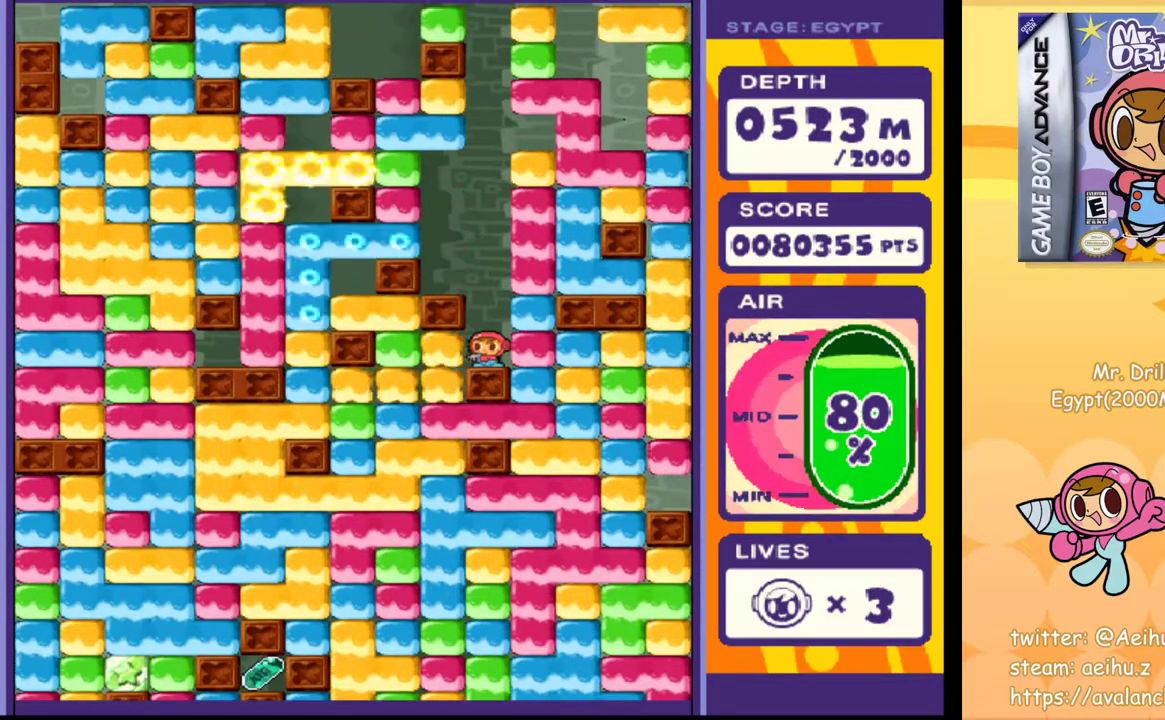
{"dt_ms": 500, "buttons": ["SQUARE"], "events": [[67, "SQUARE", "up"], [183, "DPAD_DOWN", "down"], [183, "DPAD_LEFT", "up"], [300, "SQUARE", "down"], [367, "SQUARE", "up"], [383, "DPAD_DOWN", "up"], [500, "SQUARE", "down"]]}
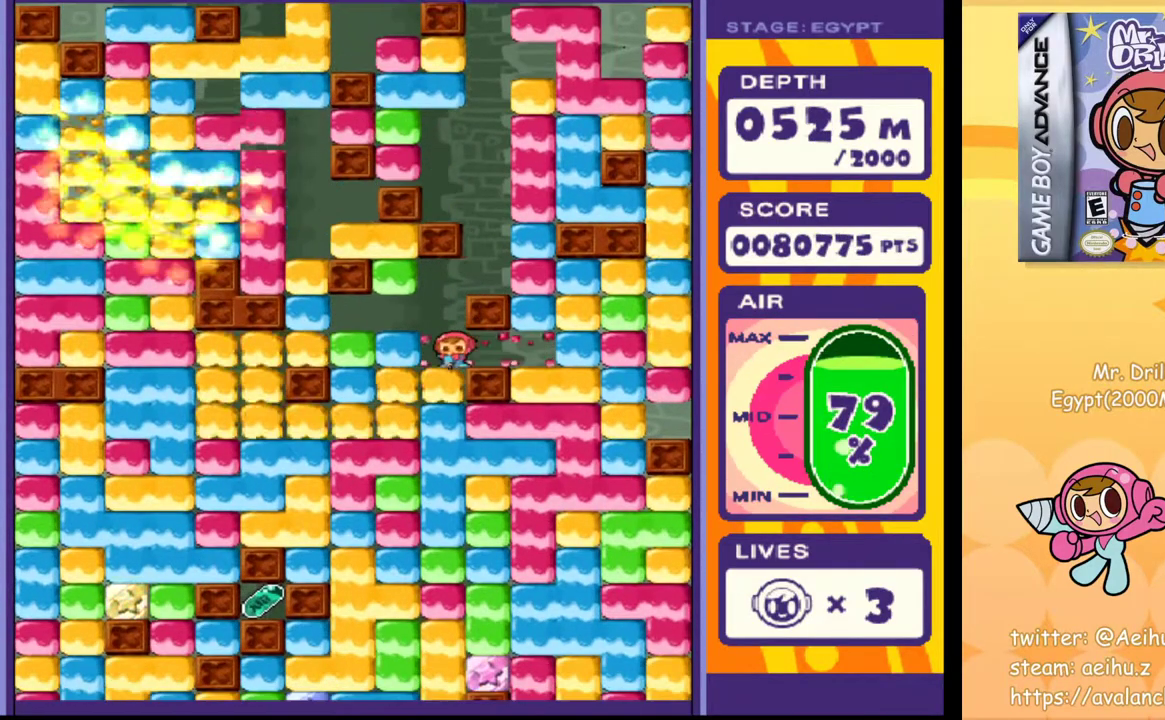
{"dt_ms": 1000, "buttons": ["SQUARE"], "events": [[67, "SQUARE", "up"], [200, "SQUARE", "down"], [283, "SQUARE", "up"], [433, "SQUARE", "down"], [517, "SQUARE", "up"], [733, "SQUARE", "down"], [817, "SQUARE", "up"], [950, "SQUARE", "down"]]}
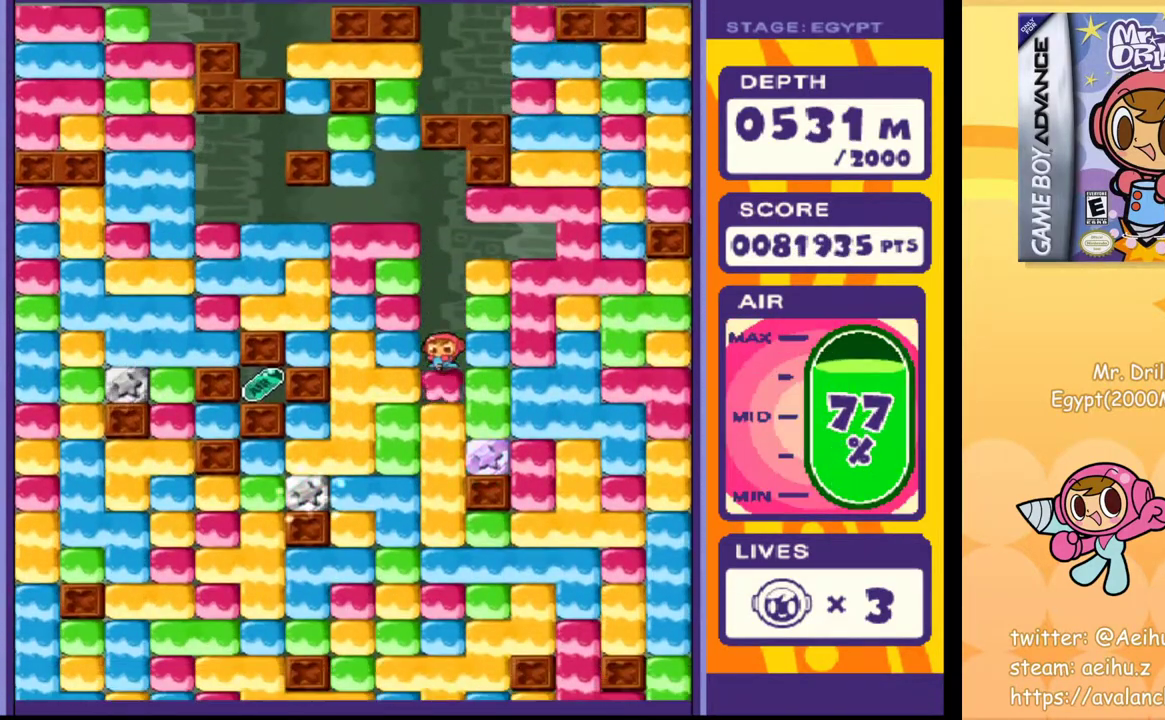
{"dt_ms": 500, "buttons": [], "events": [[50, "SQUARE", "up"], [167, "SQUARE", "down"], [217, "SQUARE", "up"], [400, "SQUARE", "down"], [467, "SQUARE", "up"]]}
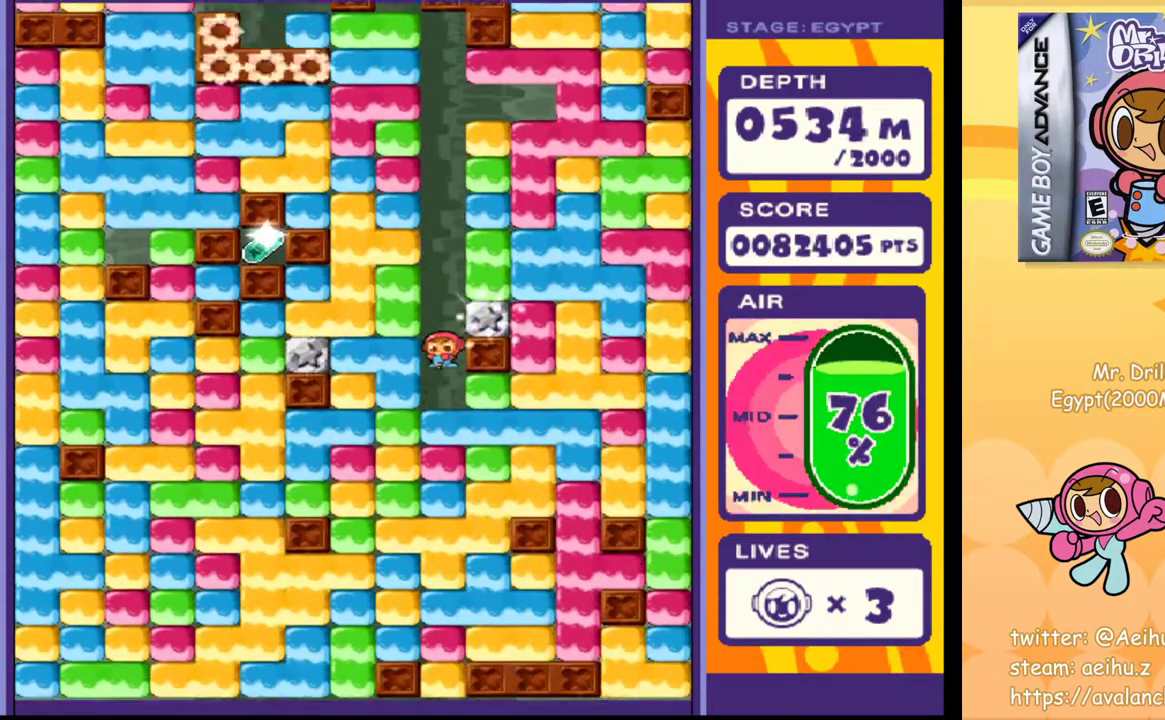
{"dt_ms": 500, "buttons": [], "events": [[200, "SQUARE", "down"], [283, "SQUARE", "up"], [417, "SQUARE", "down"], [500, "SQUARE", "up"]]}
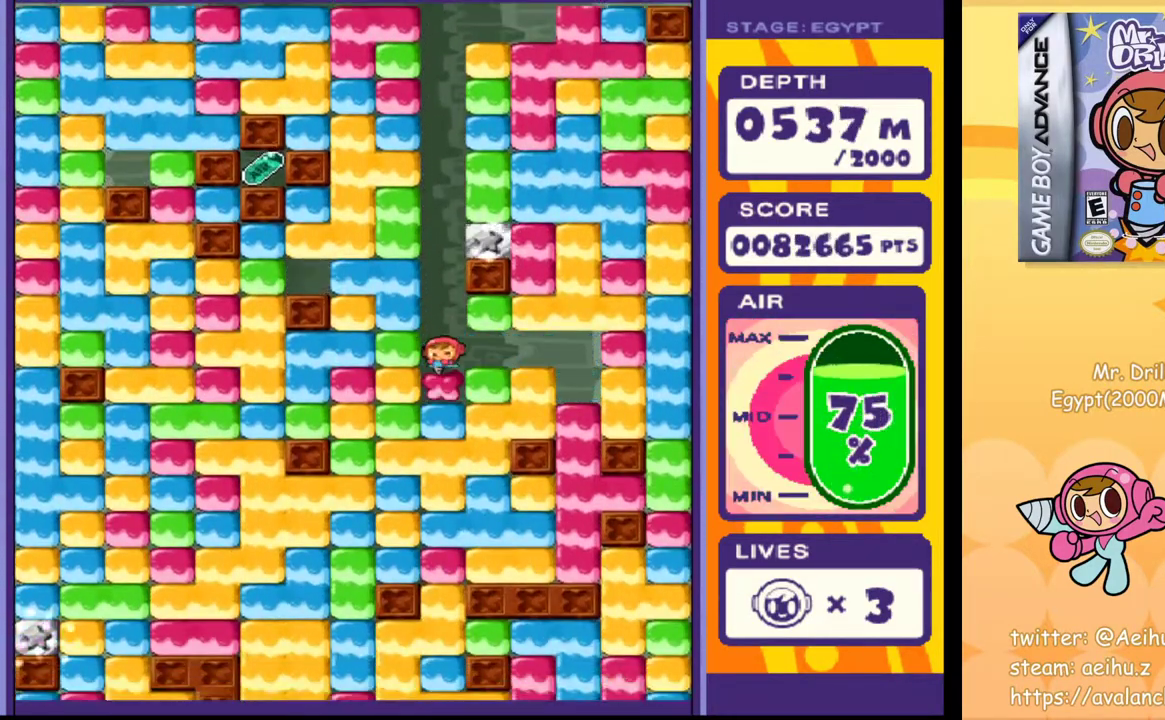
{"dt_ms": 500, "buttons": ["SQUARE"], "events": [[117, "SQUARE", "down"], [200, "SQUARE", "up"], [333, "SQUARE", "down"], [400, "SQUARE", "up"], [500, "SQUARE", "down"]]}
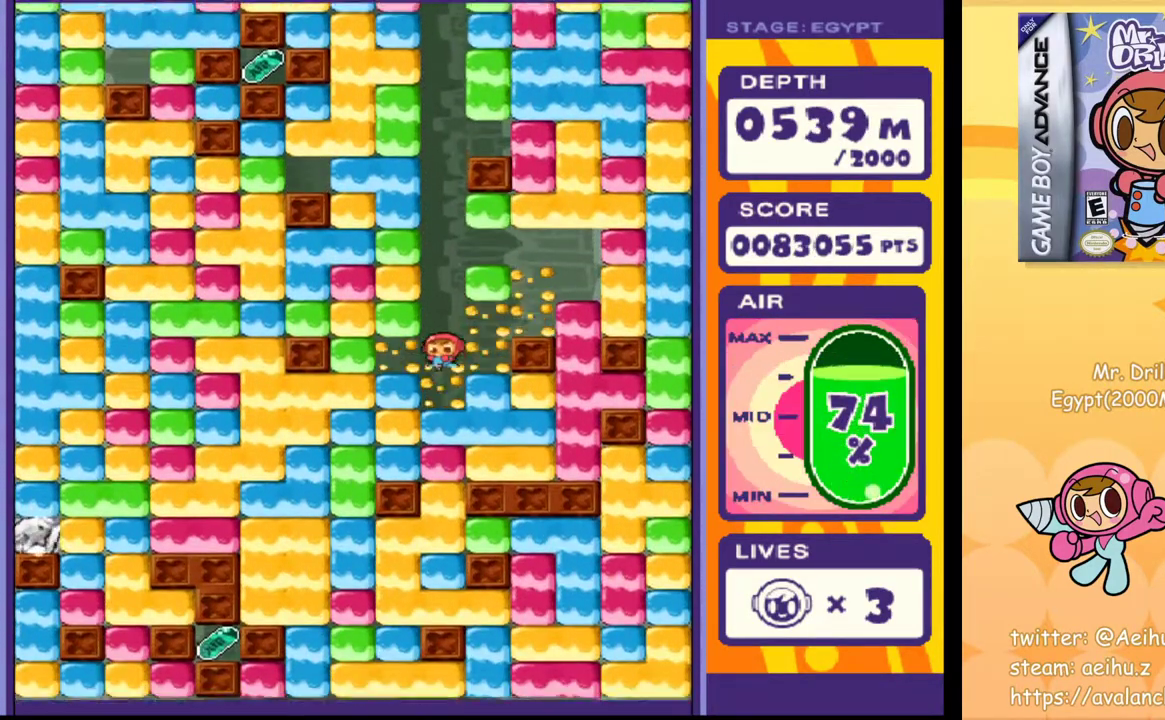
{"dt_ms": 500, "buttons": ["SQUARE"], "events": [[83, "SQUARE", "up"], [183, "SQUARE", "down"], [250, "SQUARE", "up"], [333, "SQUARE", "down"], [400, "SQUARE", "up"], [500, "SQUARE", "down"]]}
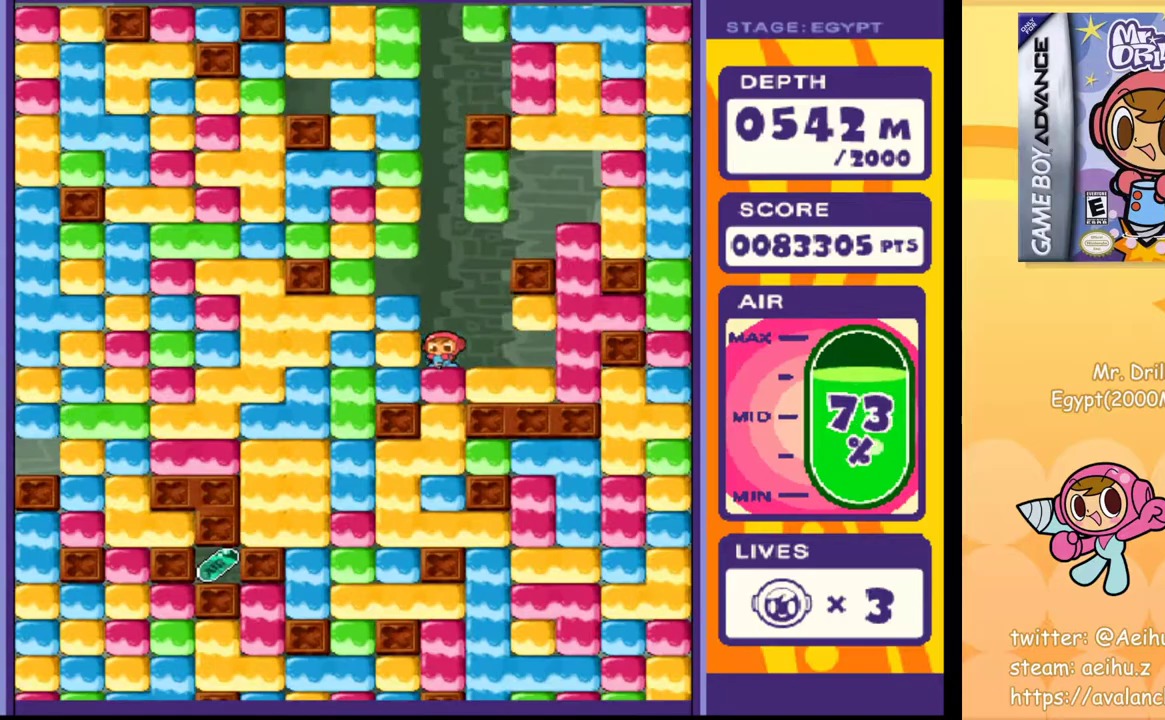
{"dt_ms": 500, "buttons": ["SQUARE"], "events": [[67, "SQUARE", "up"], [167, "SQUARE", "down"], [233, "SQUARE", "up"], [333, "SQUARE", "down"], [400, "SQUARE", "up"], [483, "SQUARE", "down"]]}
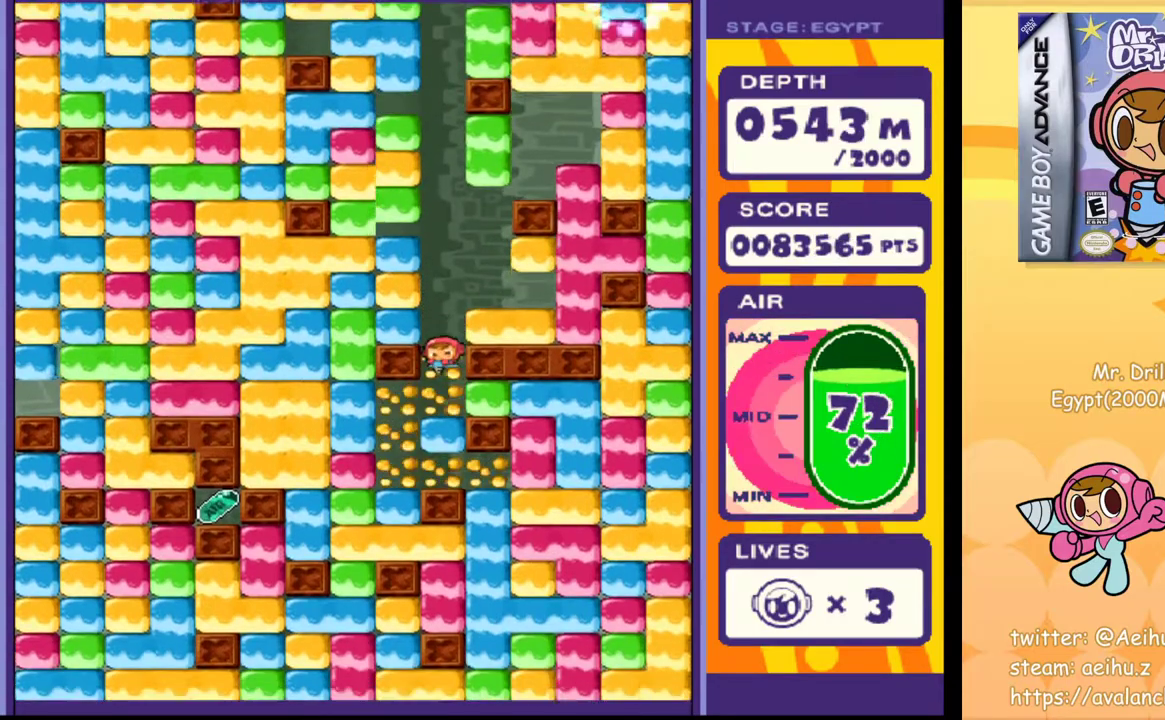
{"dt_ms": 500, "buttons": ["DPAD_RIGHT"], "events": [[67, "SQUARE", "up"], [200, "SQUARE", "down"], [283, "SQUARE", "up"], [467, "DPAD_RIGHT", "down"]]}
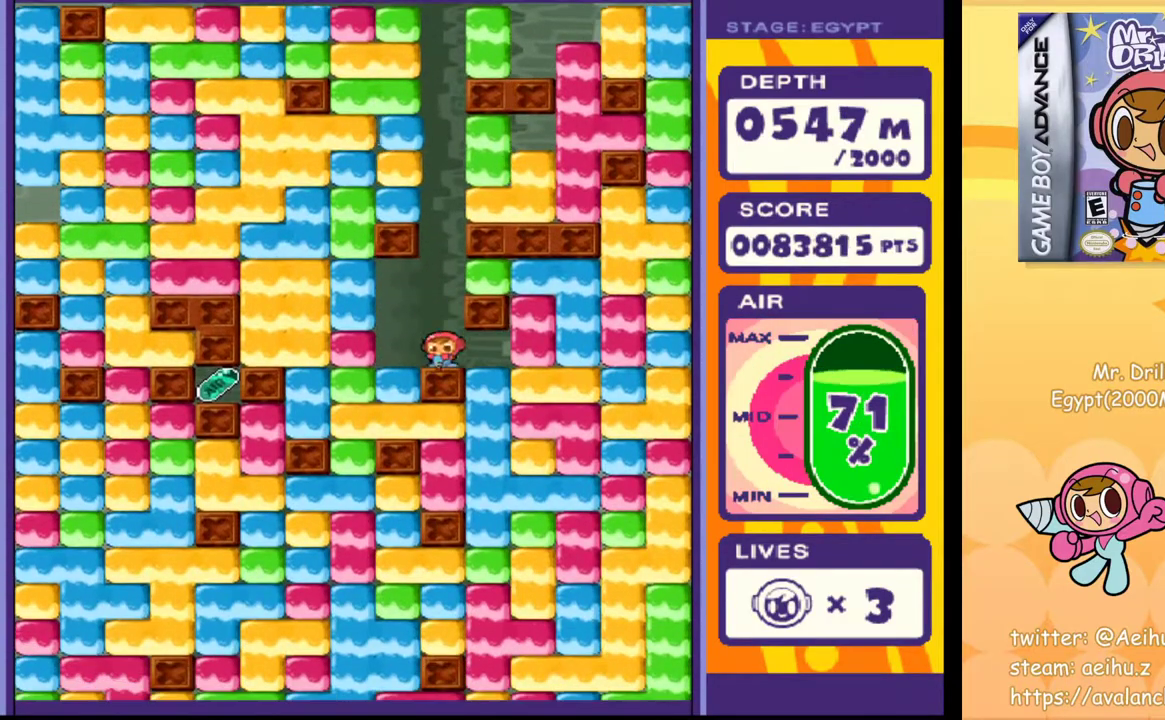
{"dt_ms": 500, "buttons": [], "events": [[167, "DPAD_DOWN", "down"], [167, "DPAD_RIGHT", "up"], [183, "SQUARE", "down"], [300, "SQUARE", "up"], [350, "DPAD_DOWN", "up"]]}
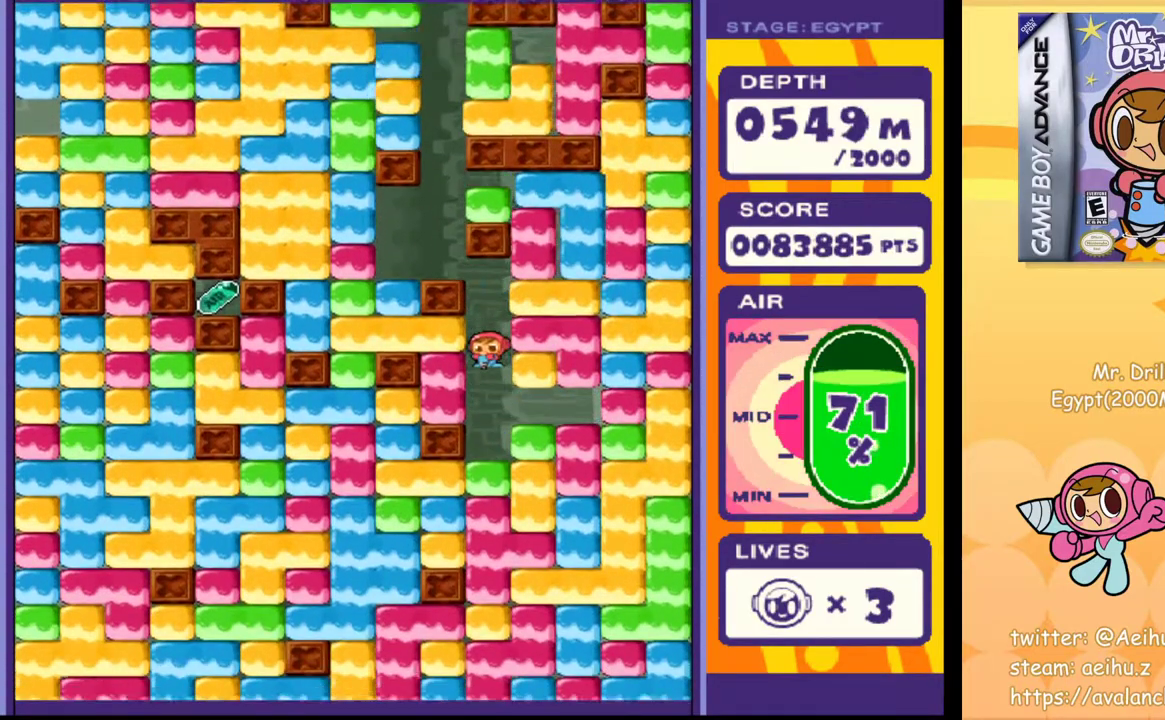
{"dt_ms": 500, "buttons": ["SQUARE"], "events": [[283, "SQUARE", "down"], [367, "SQUARE", "up"], [483, "SQUARE", "down"]]}